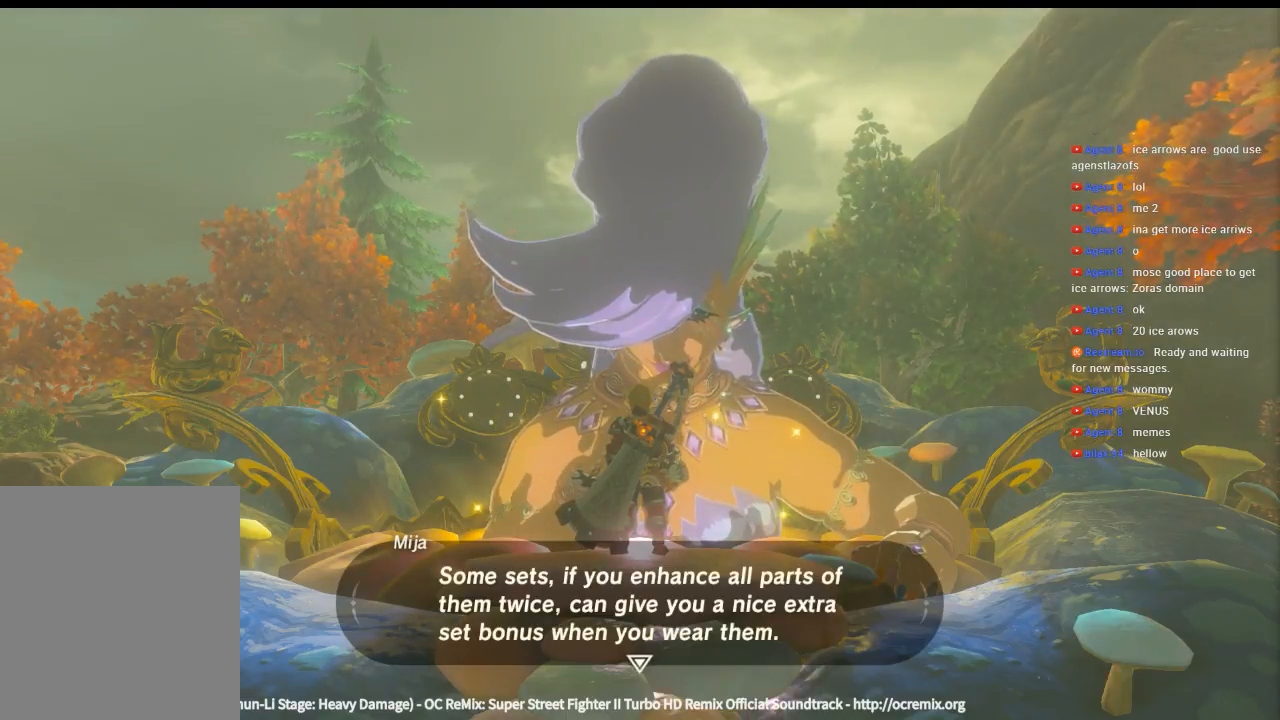
Gameplay with a controller (Xbox layout); each line is a JSON object with the inputs held at the frame after it. "events" lists button and stick changes between this image and that frame as [ms after this image, input, new state], when the widget could be followed in between. Not read: L3 R3 TOUCHPAD other_buttons right_stick.
{"buttons": ["B"], "left_stick": "center", "events": [[466, "B", "down"]]}
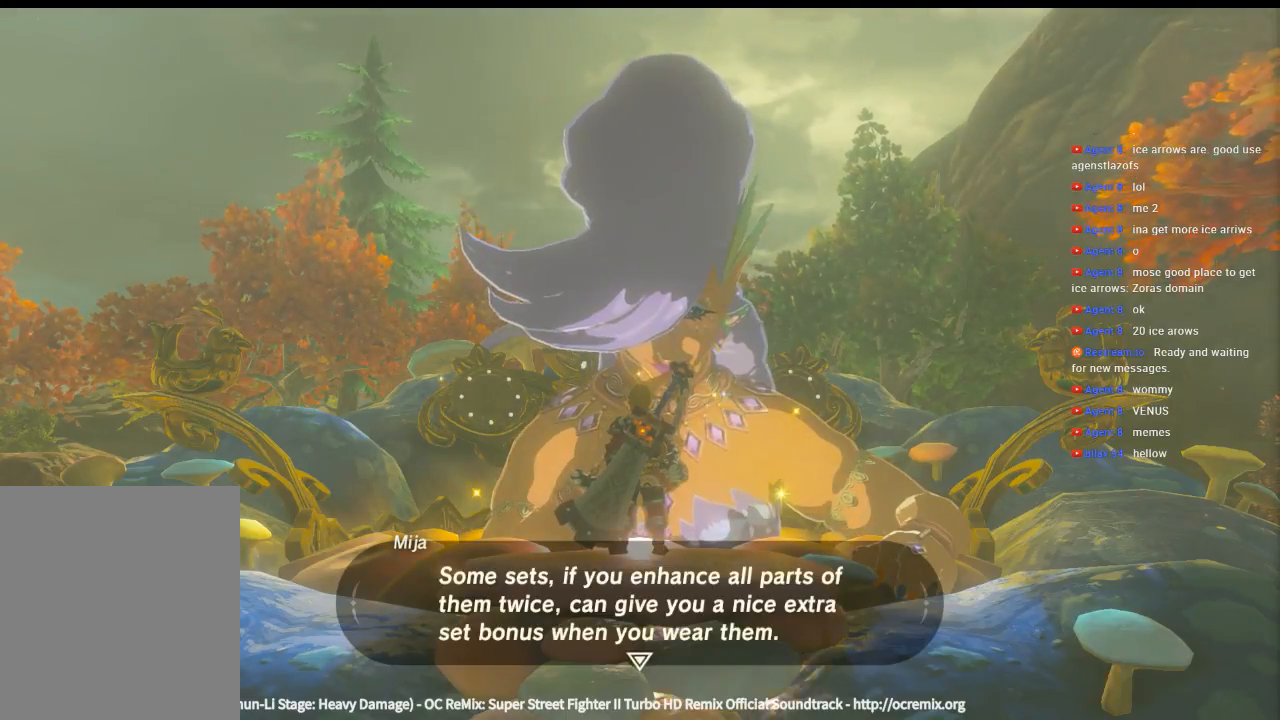
{"buttons": [], "left_stick": "center", "events": [[100, "B", "up"]]}
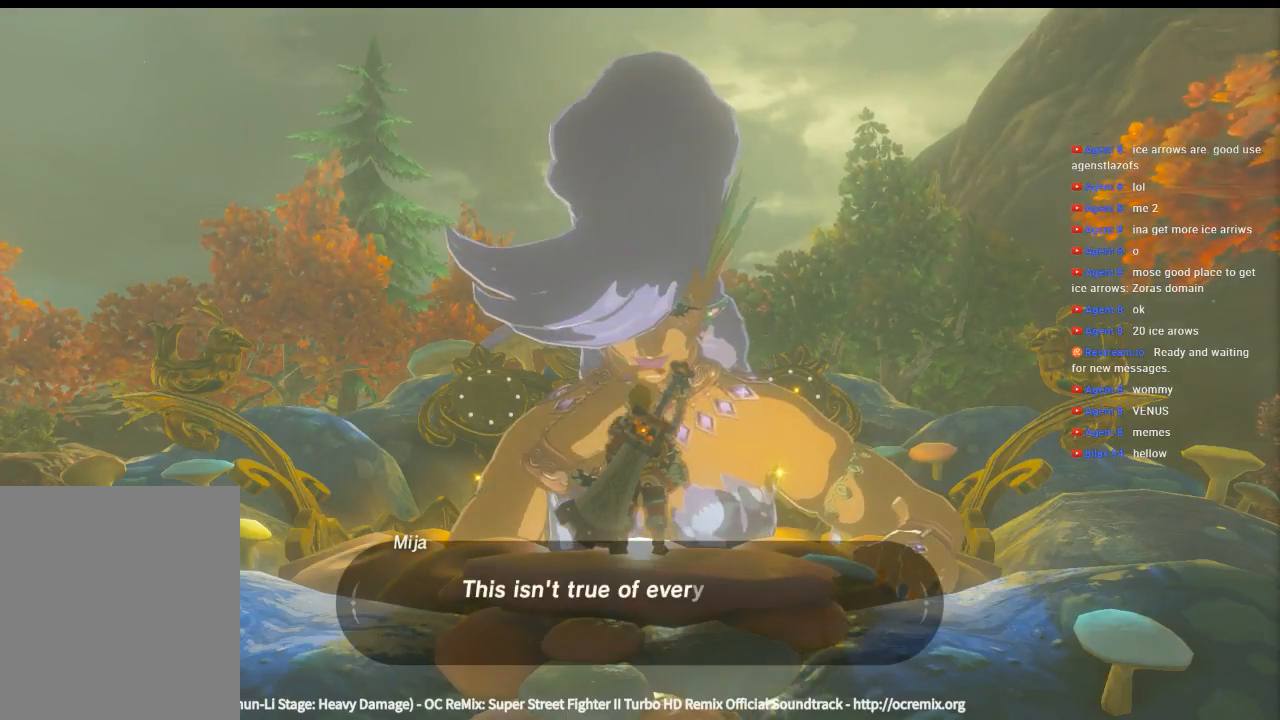
{"buttons": [], "left_stick": "center", "events": [[233, "B", "down"], [400, "B", "up"]]}
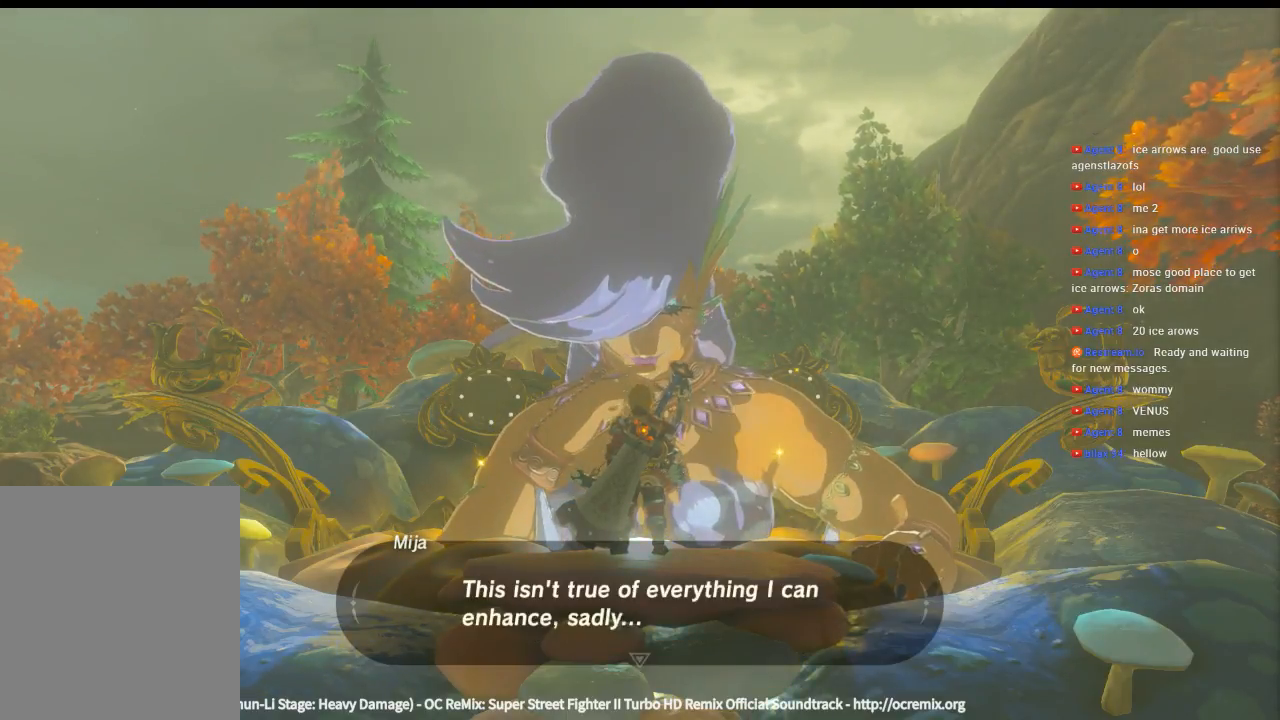
{"buttons": [], "left_stick": "center", "events": [[166, "B", "down"], [300, "B", "up"]]}
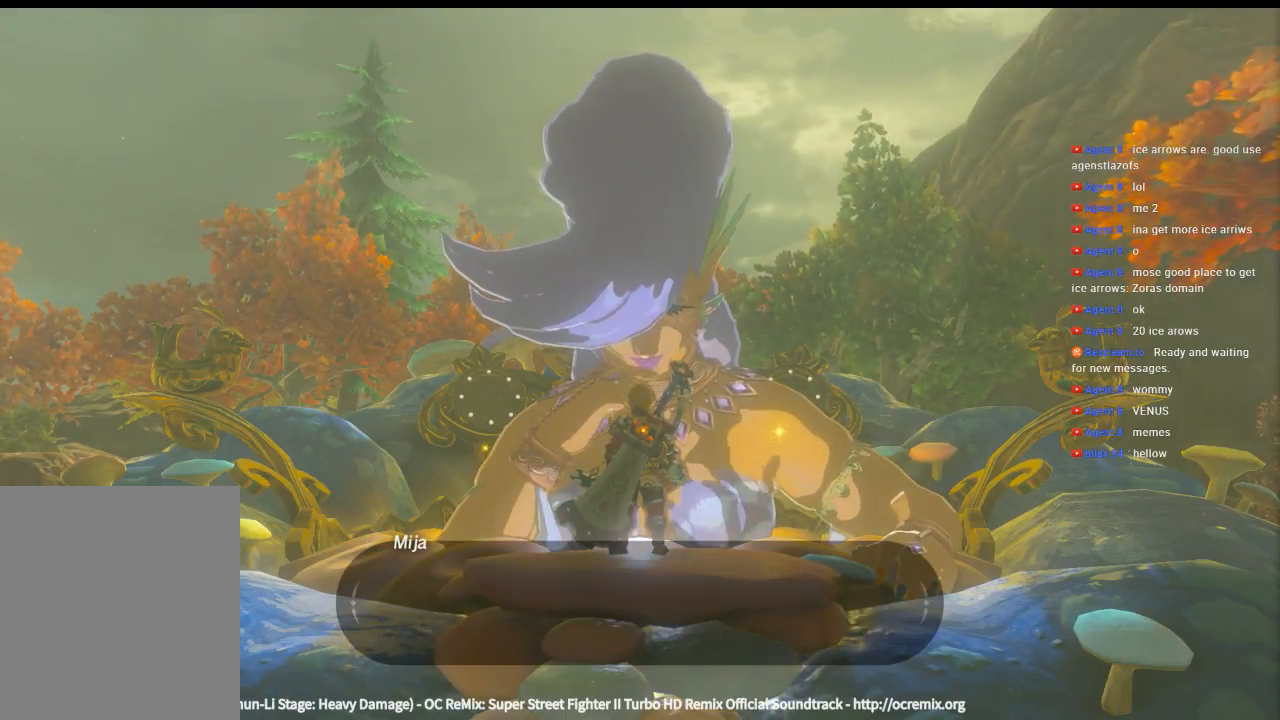
{"buttons": [], "left_stick": "center", "events": []}
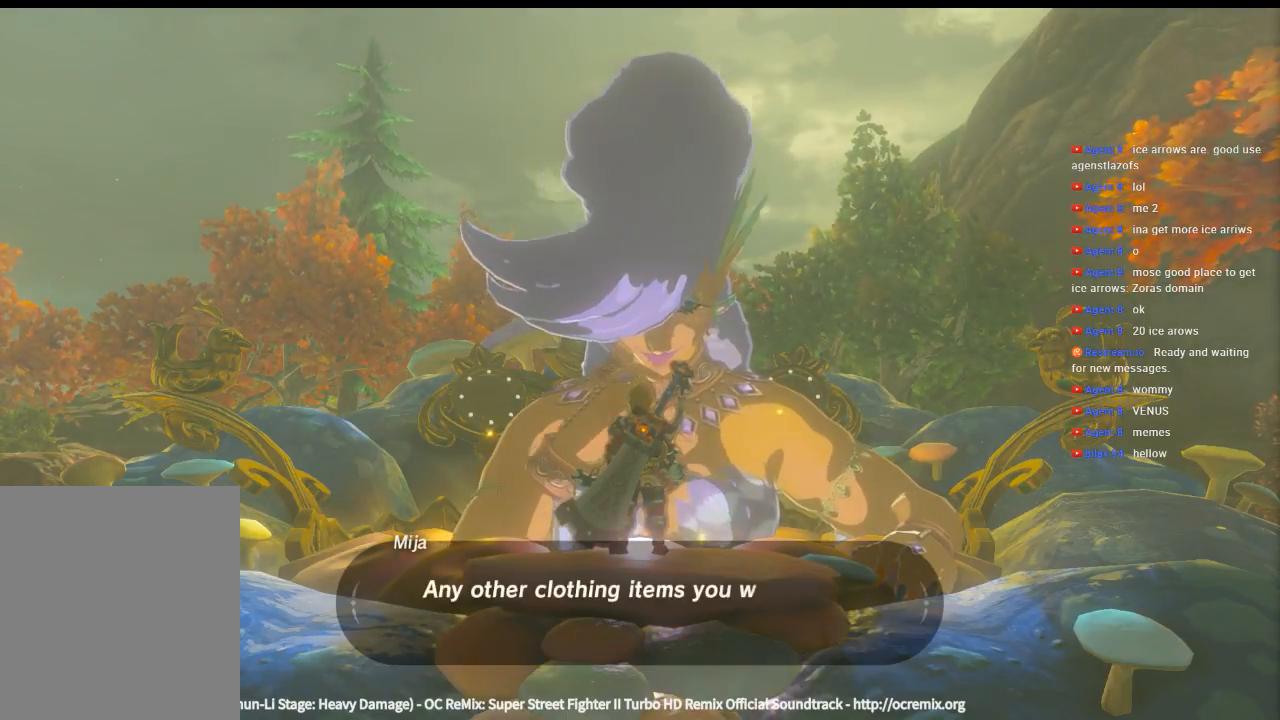
{"buttons": [], "left_stick": "center", "events": [[266, "B", "down"], [433, "B", "up"]]}
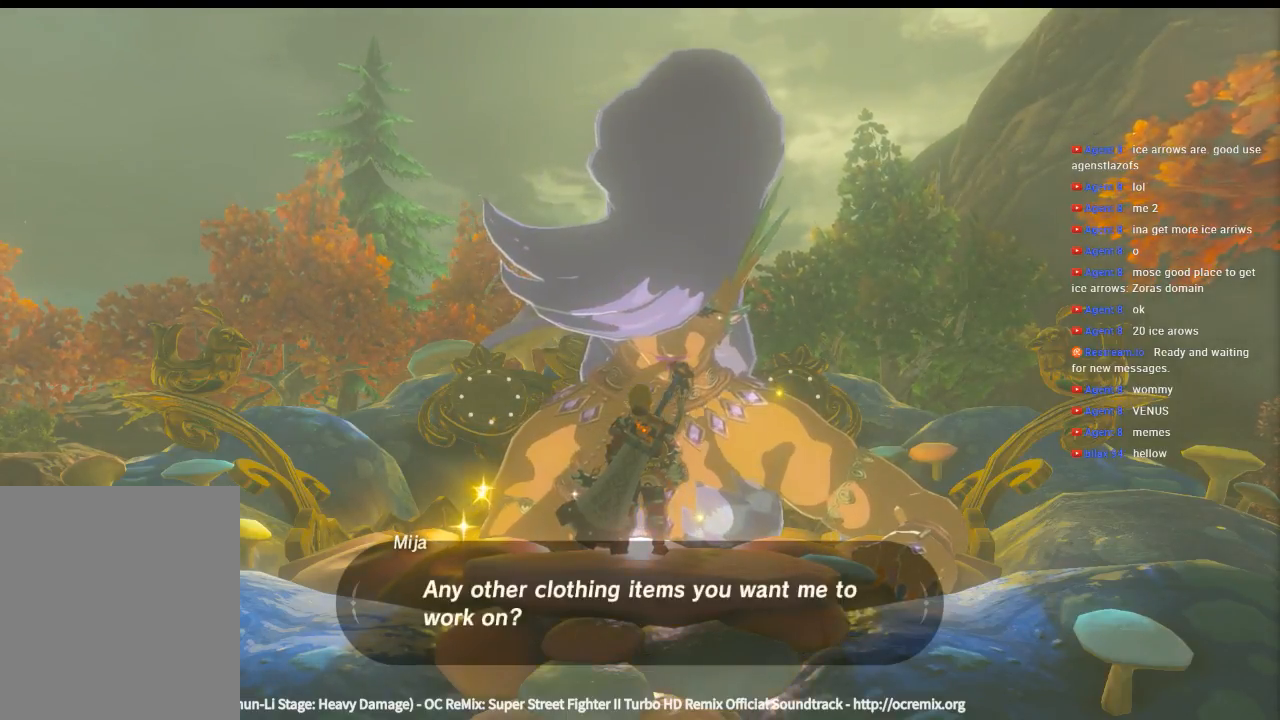
{"buttons": [], "left_stick": "center", "events": []}
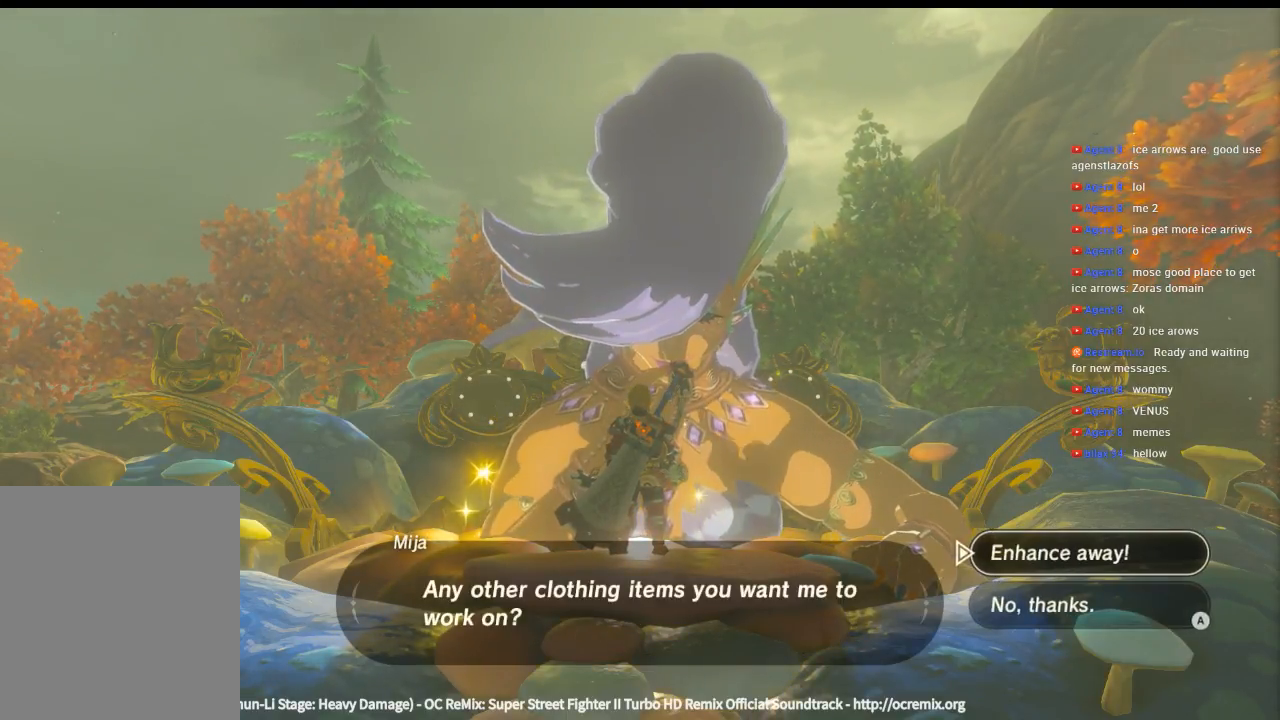
{"buttons": [], "left_stick": "center", "events": [[66, "B", "down"], [200, "B", "up"]]}
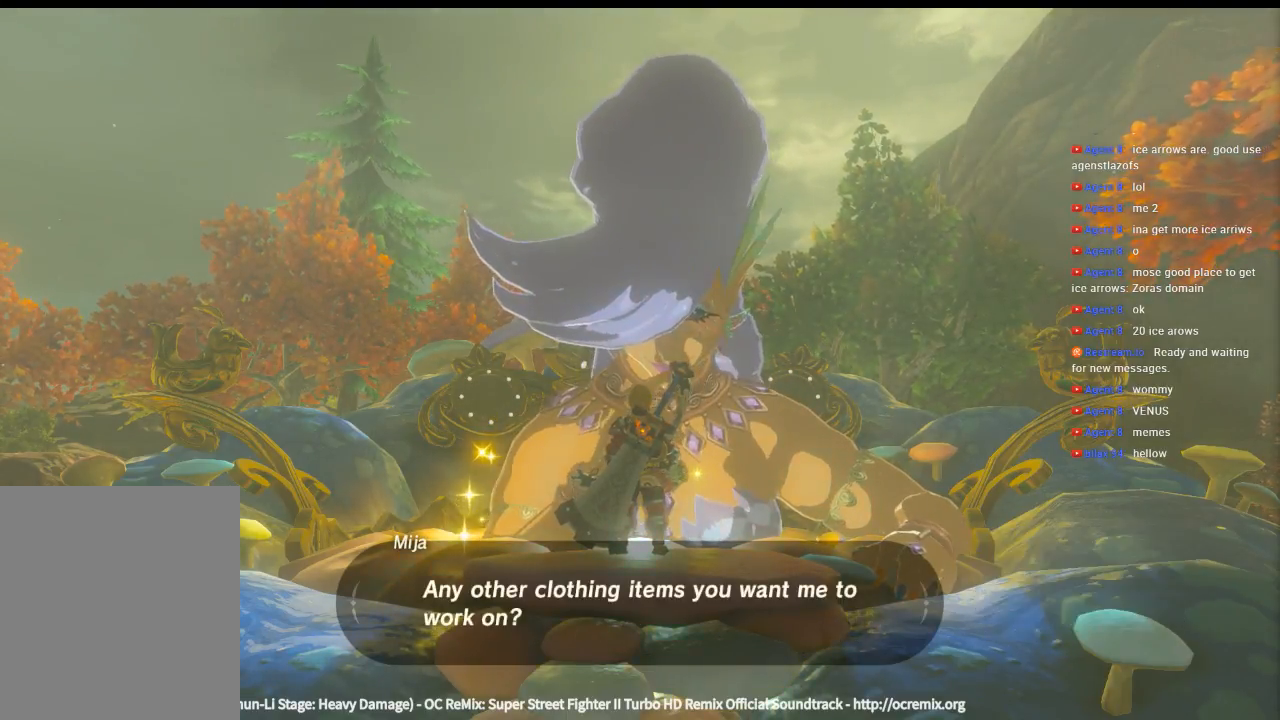
{"buttons": [], "left_stick": "center", "events": []}
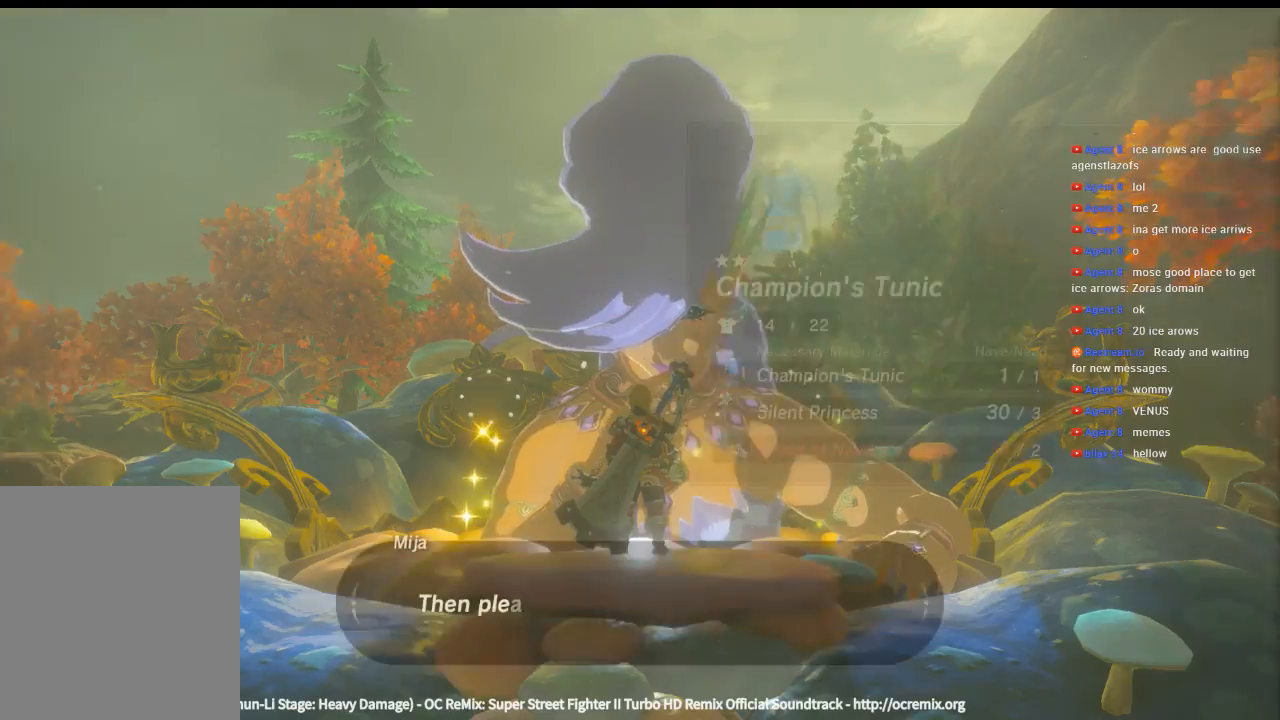
{"buttons": [], "left_stick": "center", "events": []}
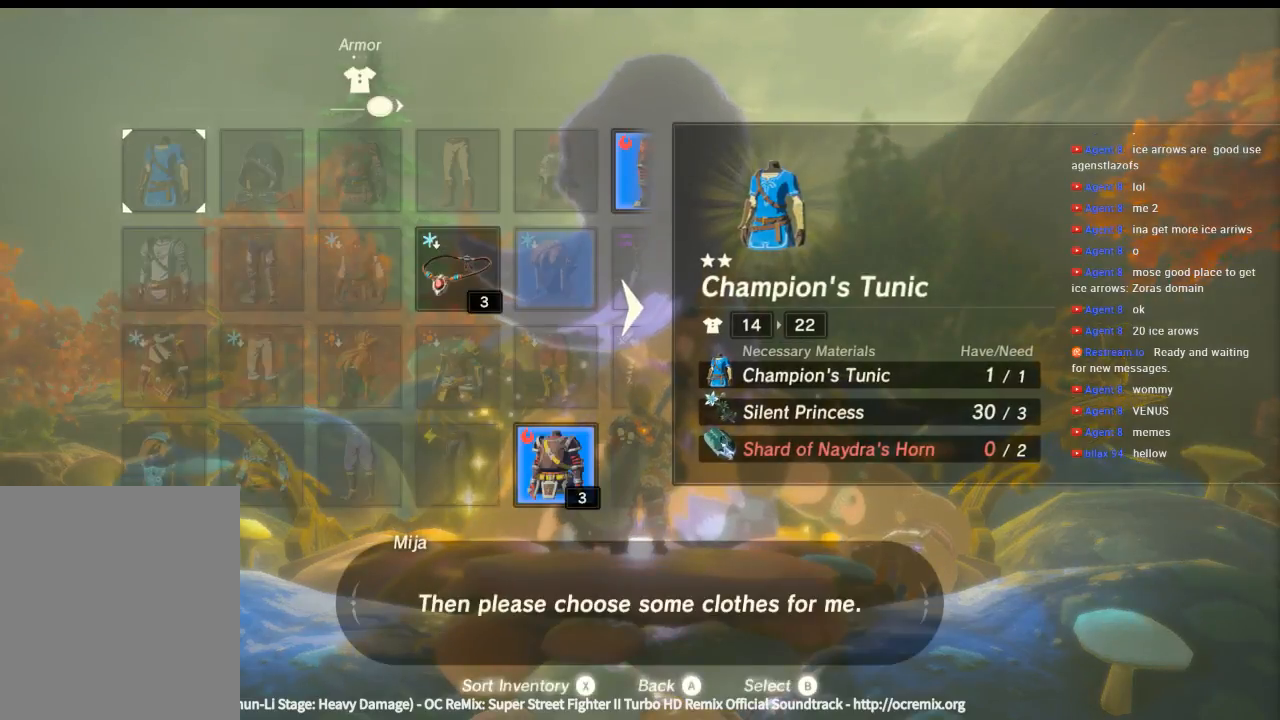
{"buttons": [], "left_stick": "center", "events": []}
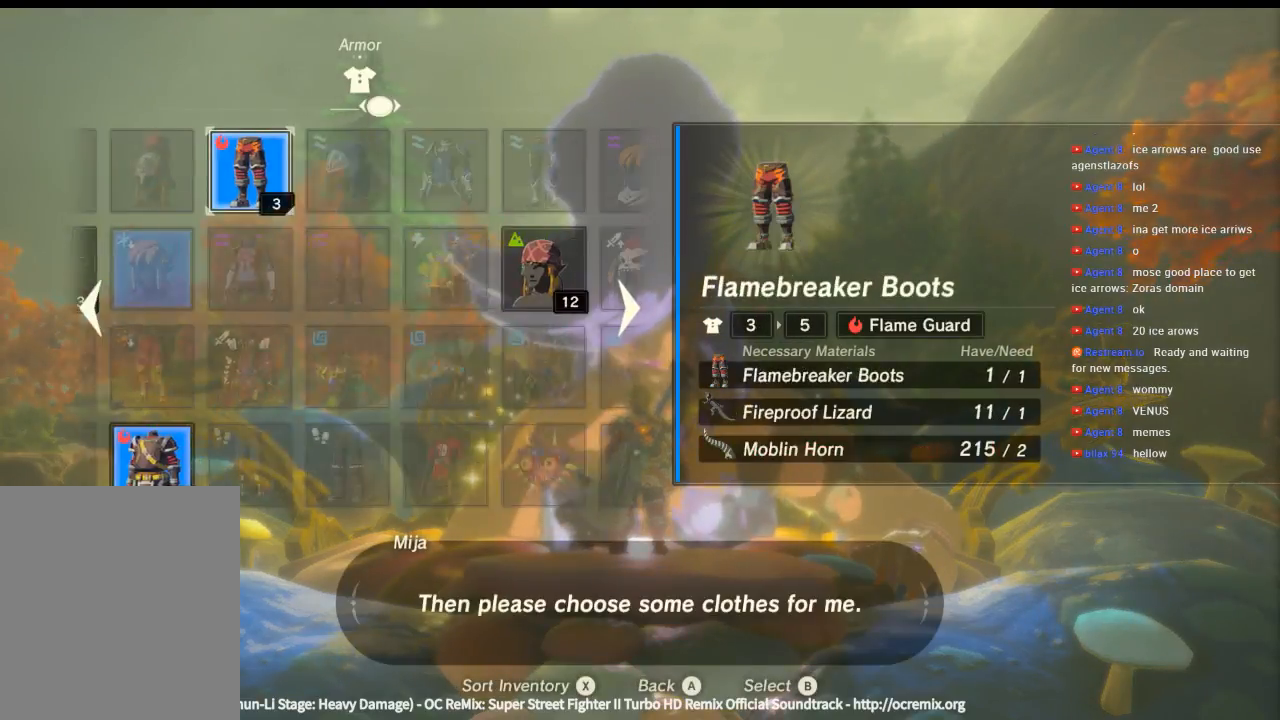
{"buttons": [], "left_stick": "center", "events": []}
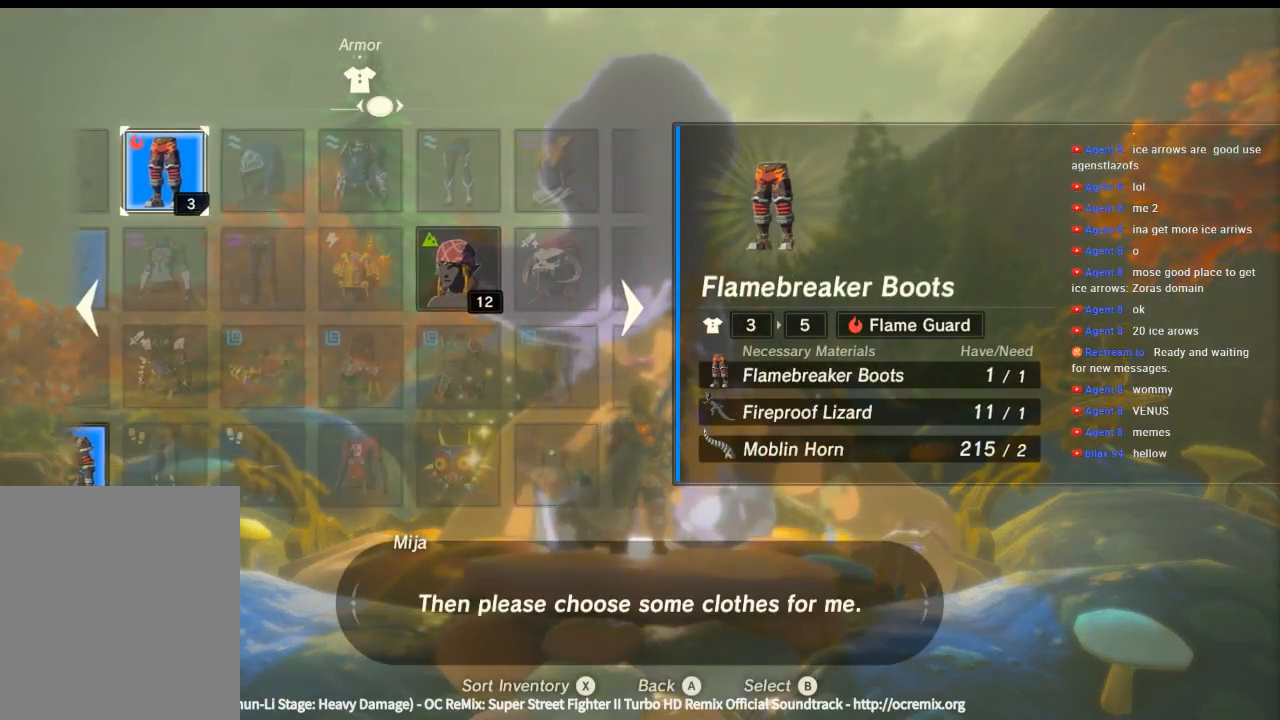
{"buttons": [], "left_stick": "right", "events": [[400, "left_stick", "right"]]}
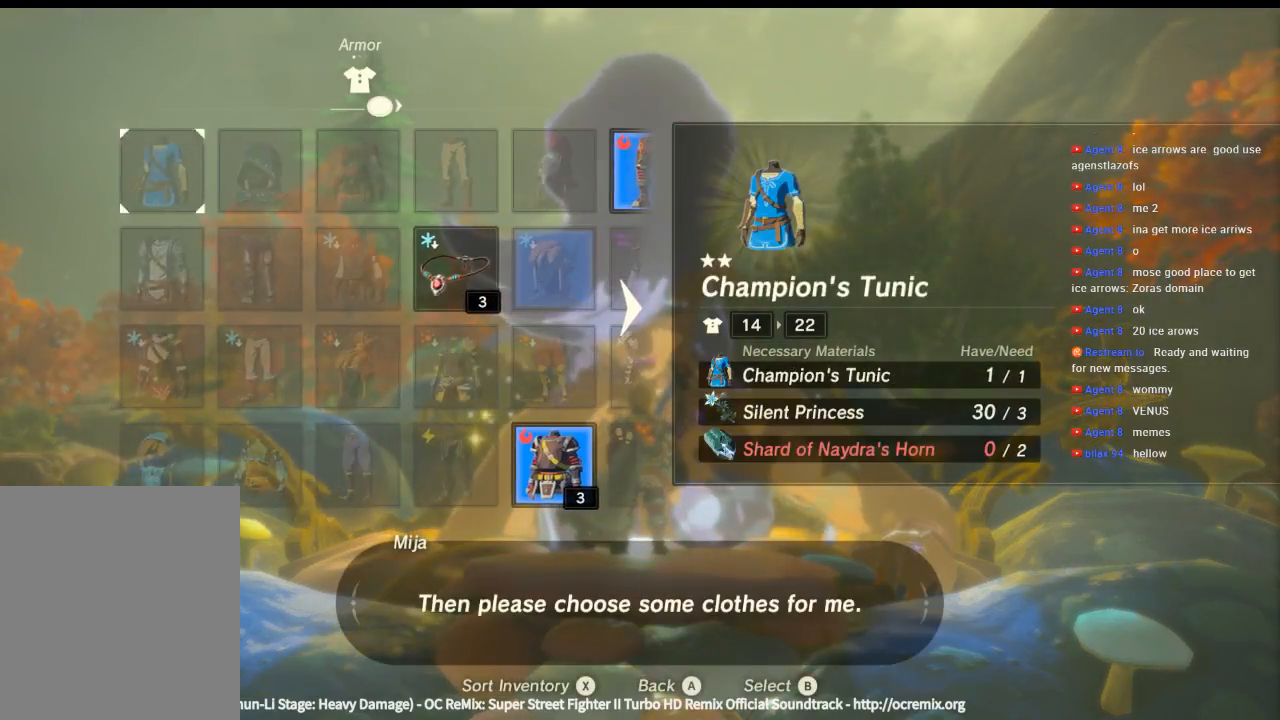
{"buttons": [], "left_stick": "right", "events": [[100, "left_stick", "down"], [233, "left_stick", "down-right"], [366, "left_stick", "down"], [500, "left_stick", "right"]]}
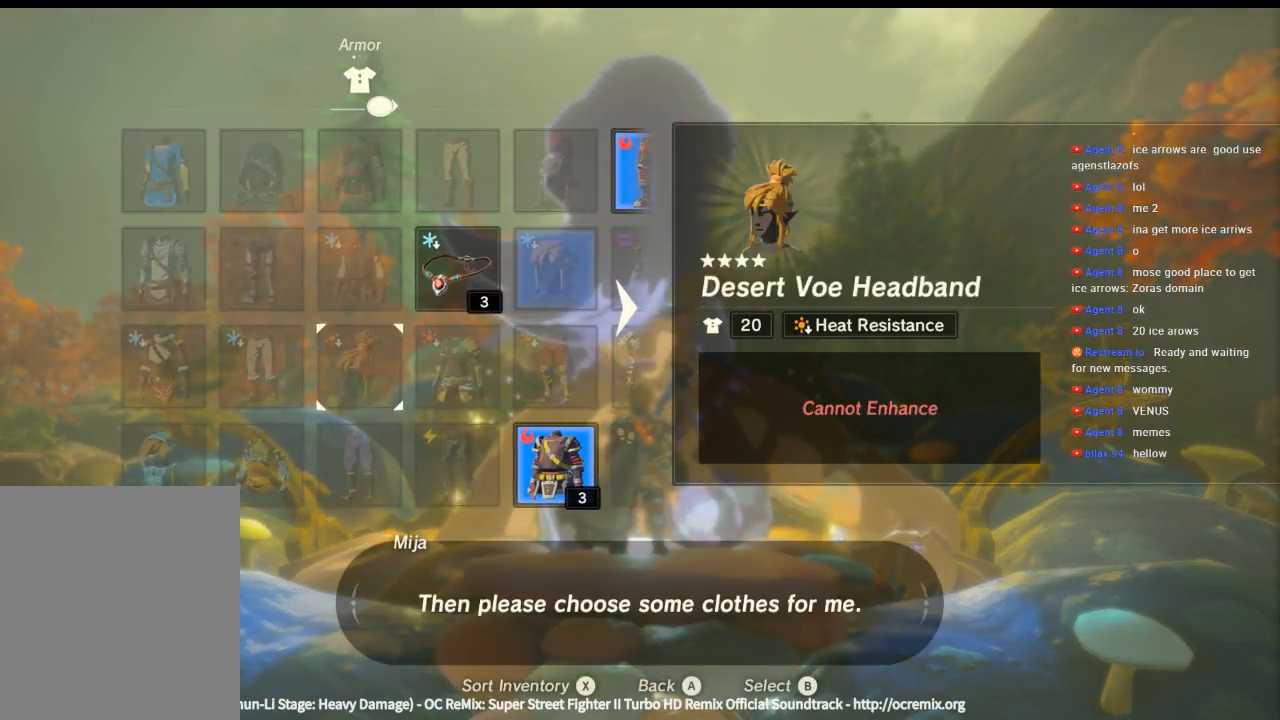
{"buttons": [], "left_stick": "center", "events": [[133, "left_stick", "down"], [266, "left_stick", "right"], [433, "left_stick", "center"]]}
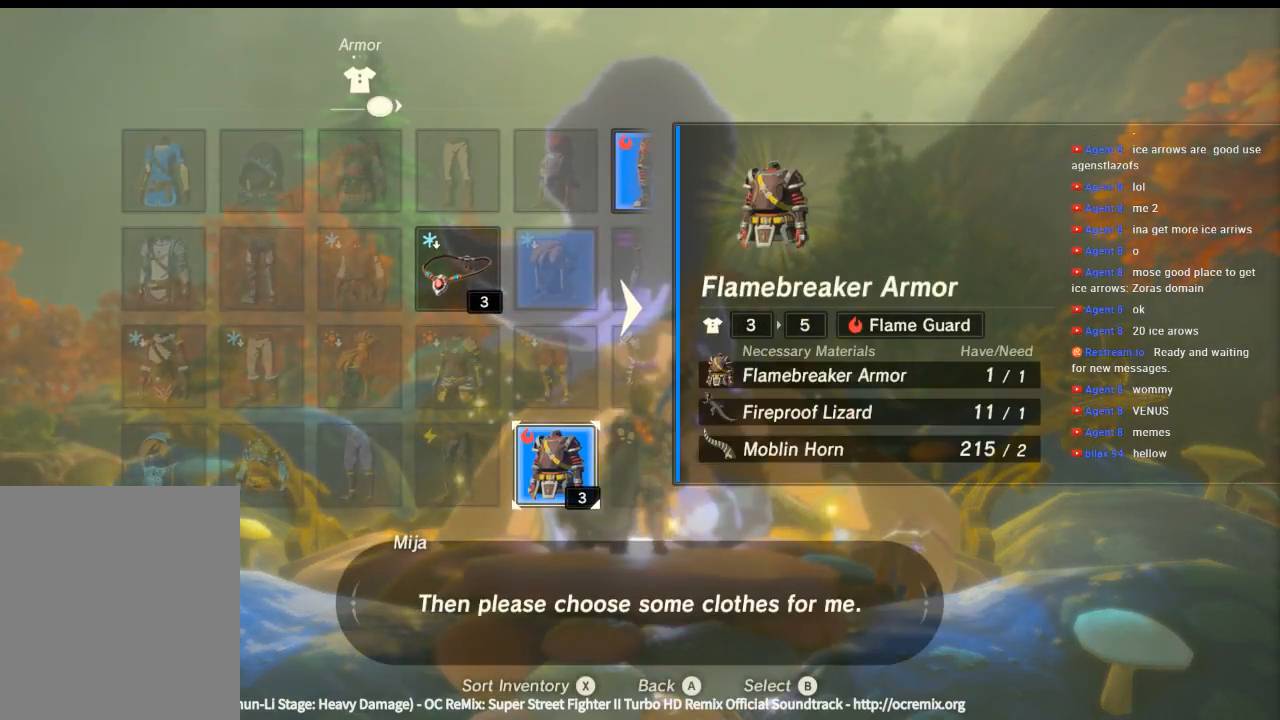
{"buttons": [], "left_stick": "center", "events": [[233, "B", "down"], [333, "B", "up"]]}
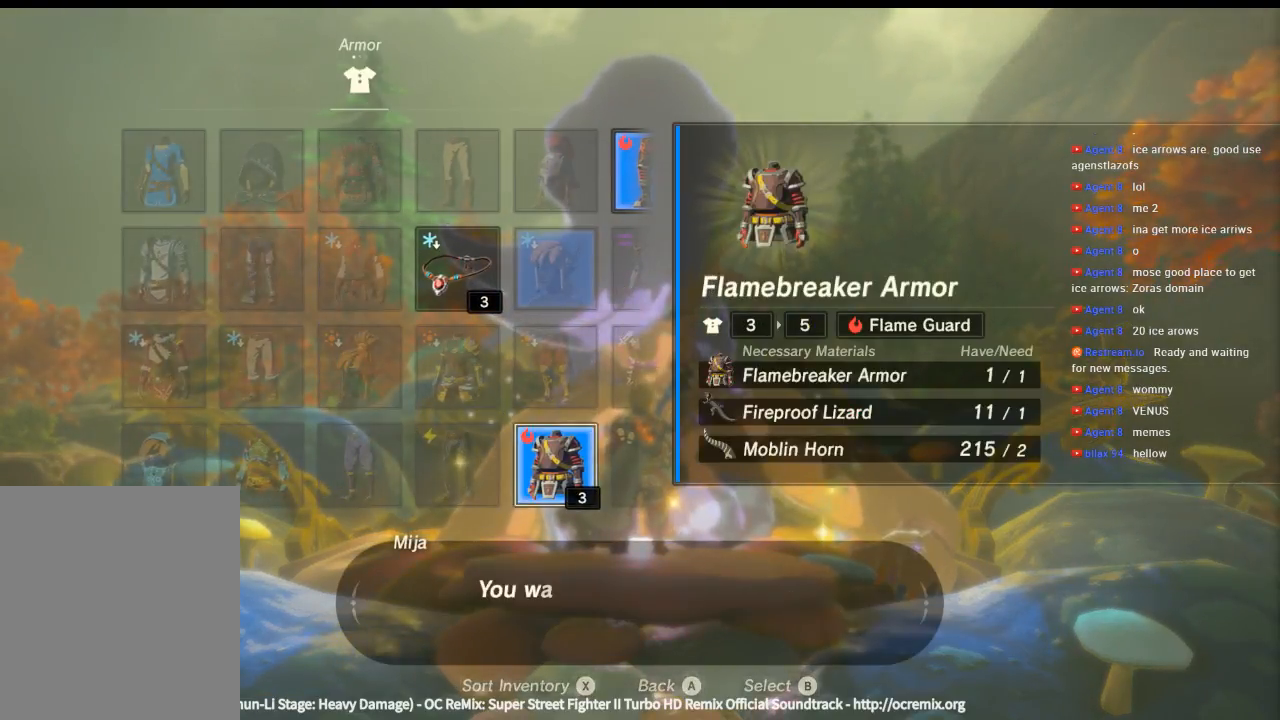
{"buttons": [], "left_stick": "center", "events": [[200, "B", "down"], [366, "B", "up"]]}
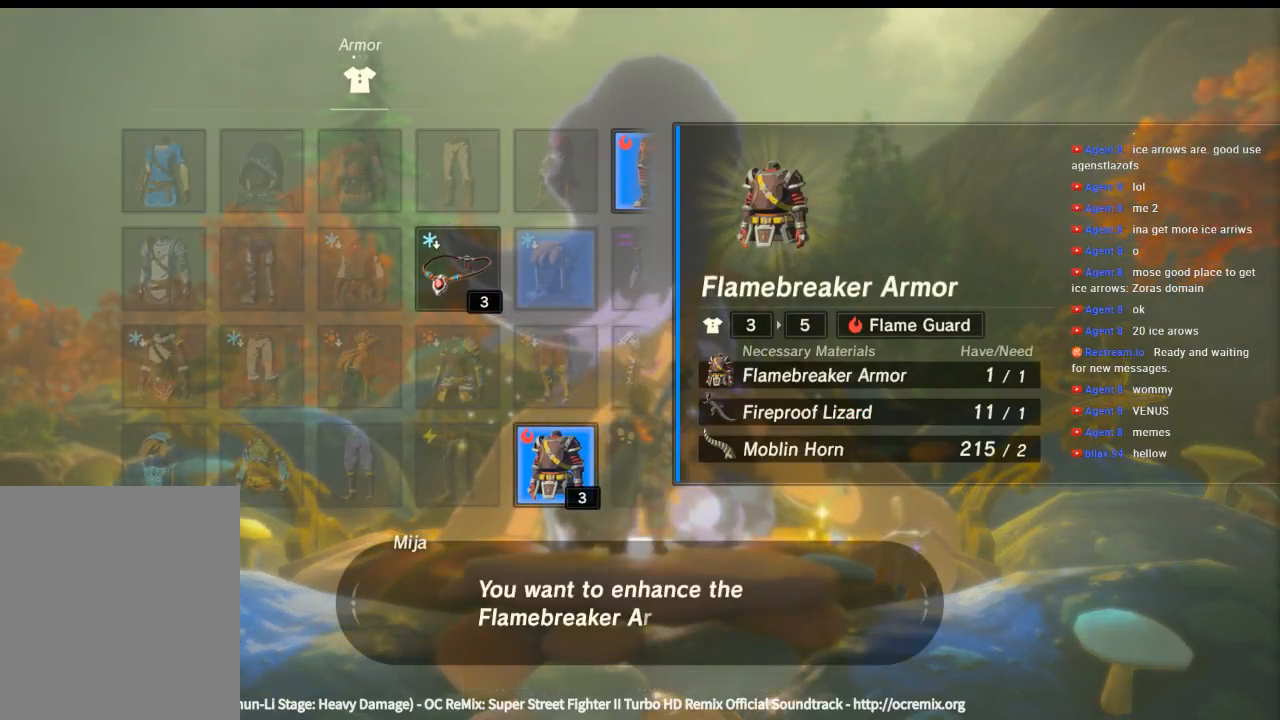
{"buttons": [], "left_stick": "center", "events": []}
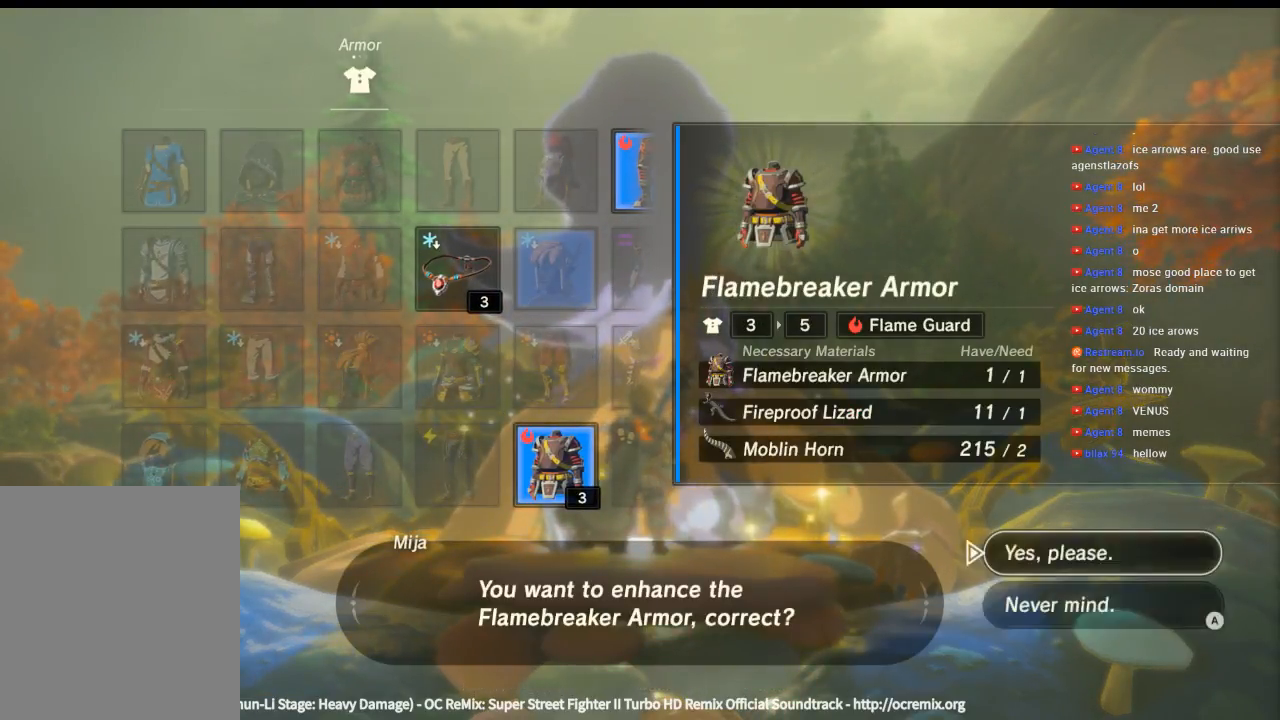
{"buttons": [], "left_stick": "center", "events": [[133, "B", "down"], [300, "B", "up"]]}
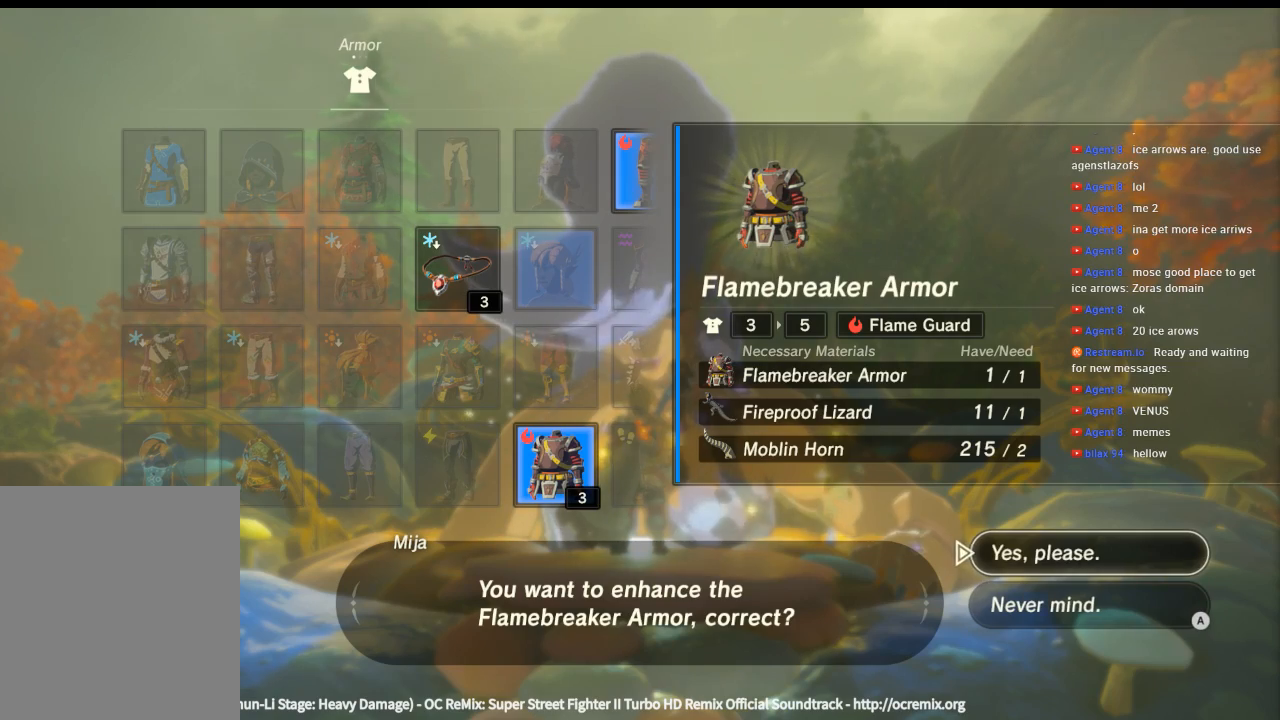
{"buttons": [], "left_stick": "center", "events": [[266, "B", "down"], [400, "B", "up"]]}
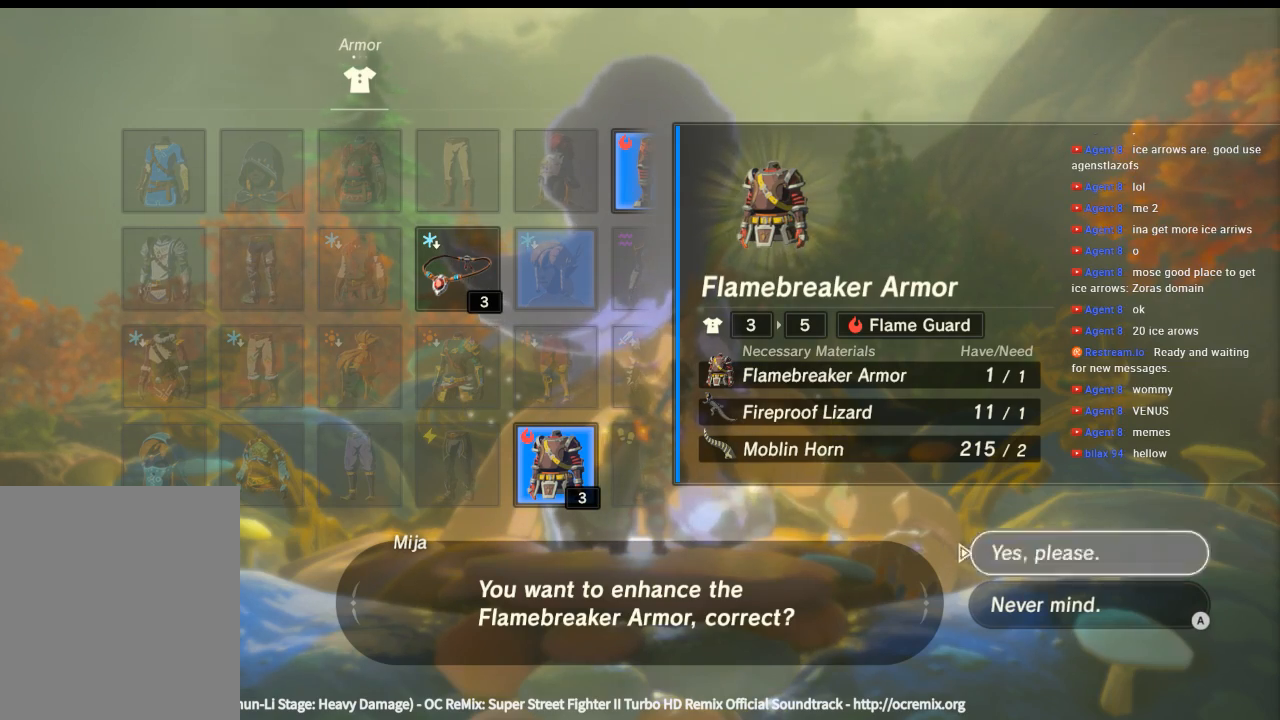
{"buttons": [], "left_stick": "center", "events": []}
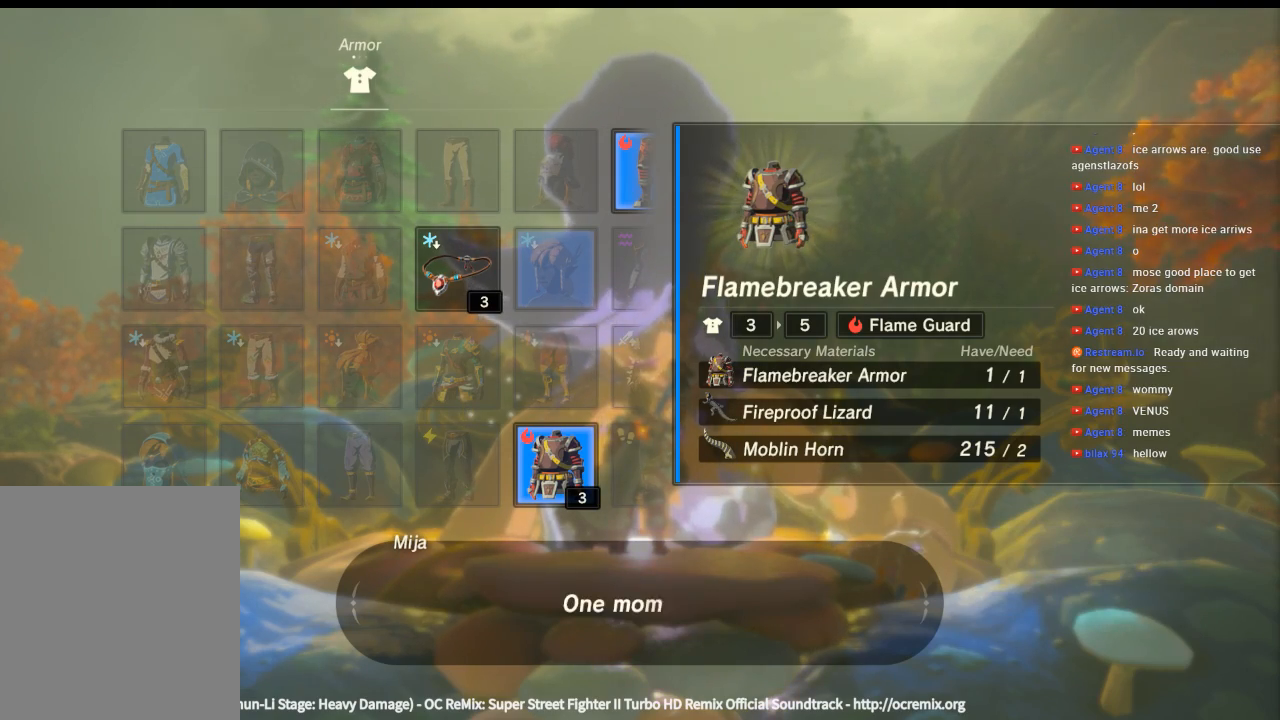
{"buttons": [], "left_stick": "center", "events": []}
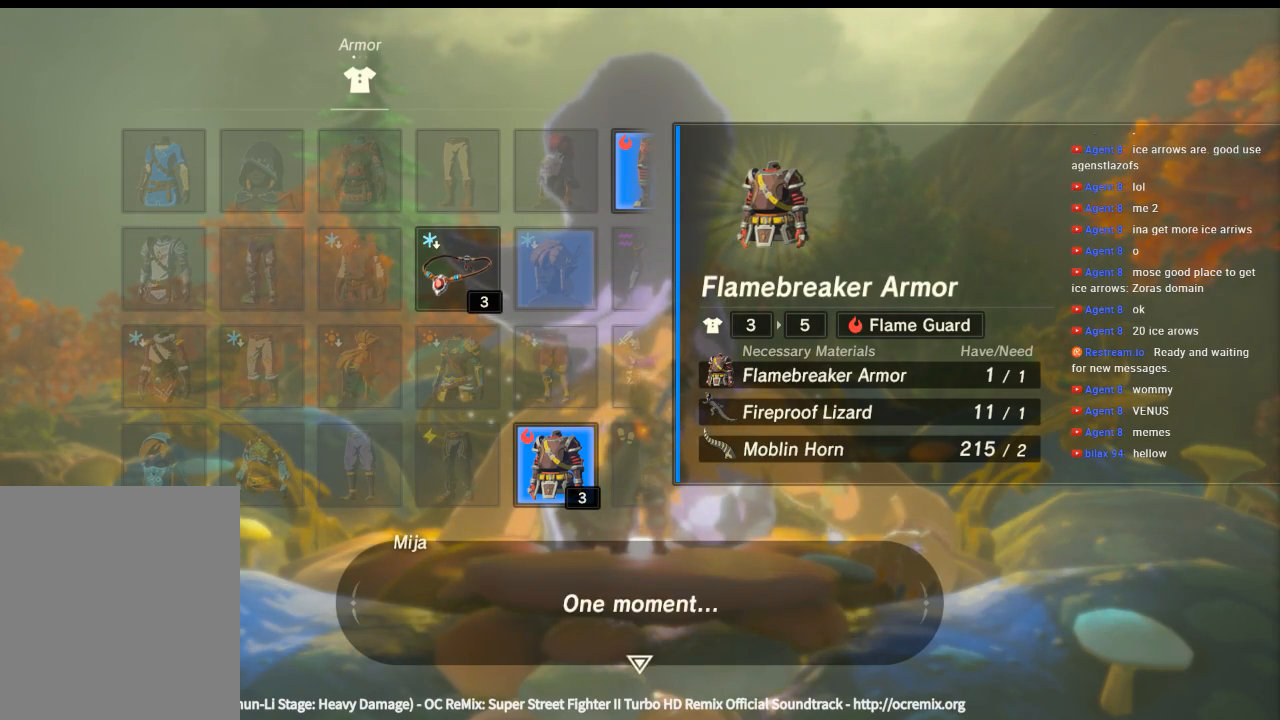
{"buttons": [], "left_stick": "center", "events": [[33, "B", "down"], [200, "B", "up"]]}
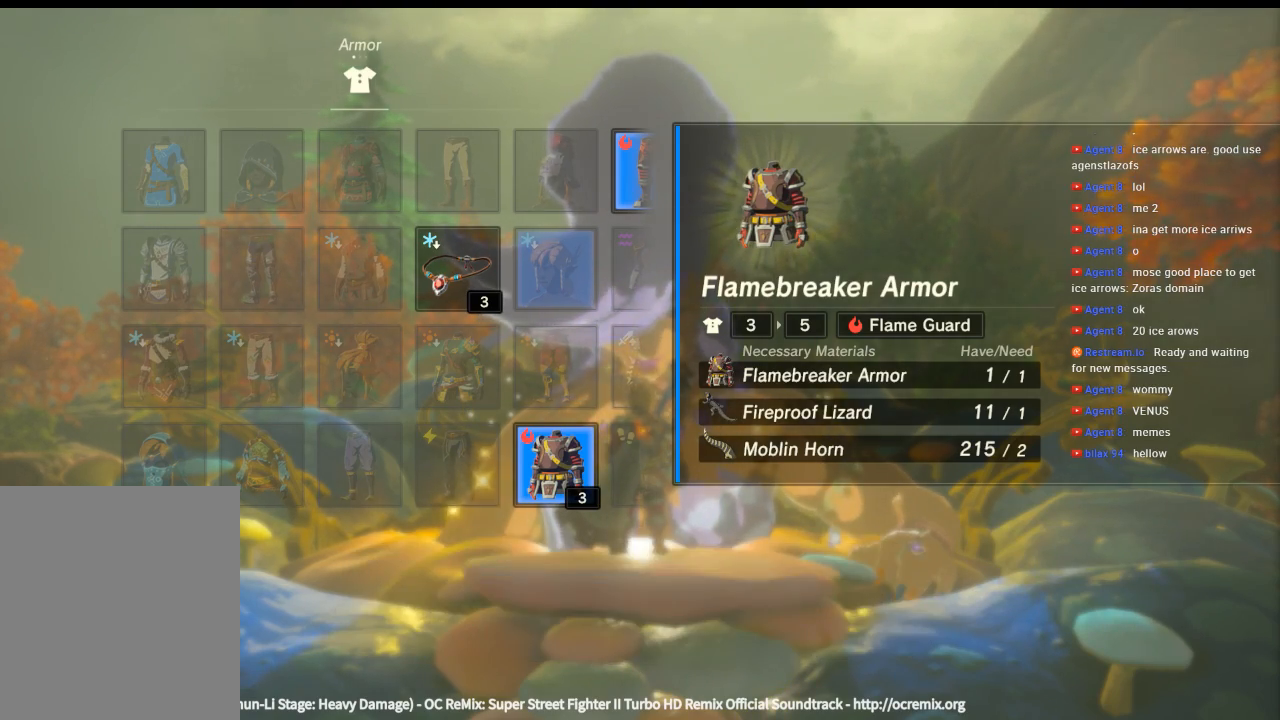
{"buttons": [], "left_stick": "center", "events": [[66, "B", "down"], [200, "B", "up"]]}
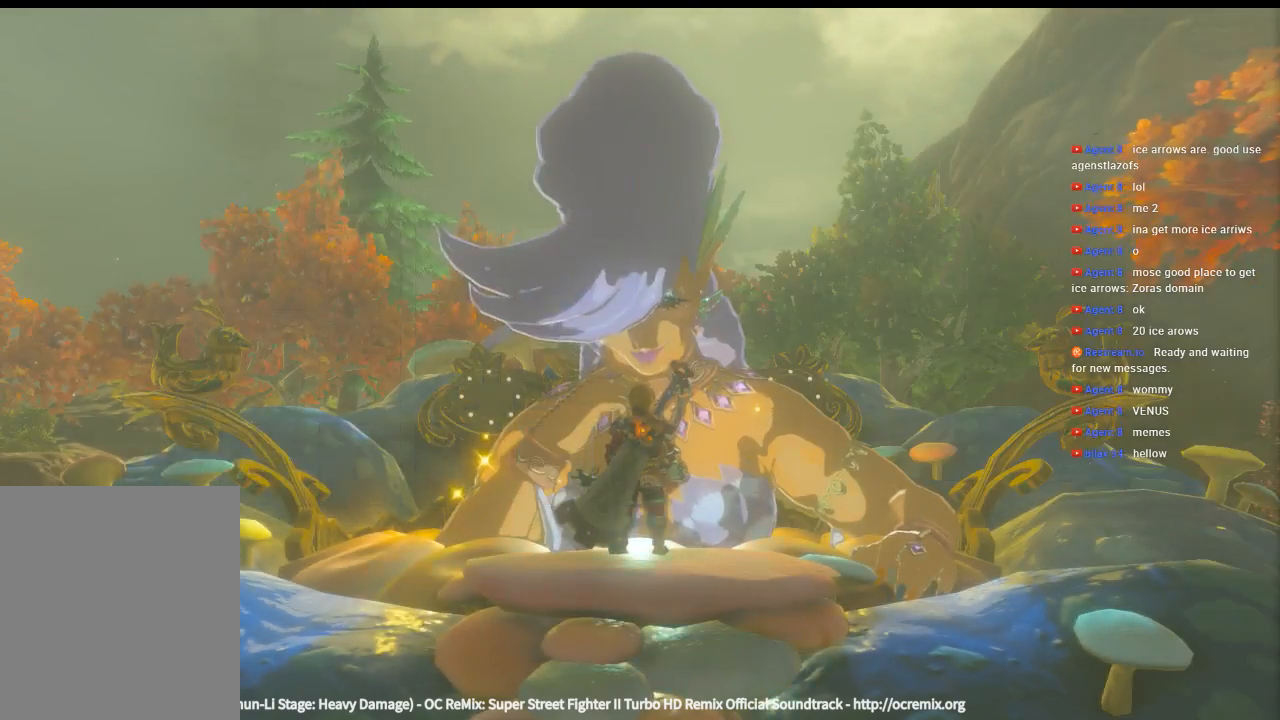
{"buttons": [], "left_stick": "center", "events": []}
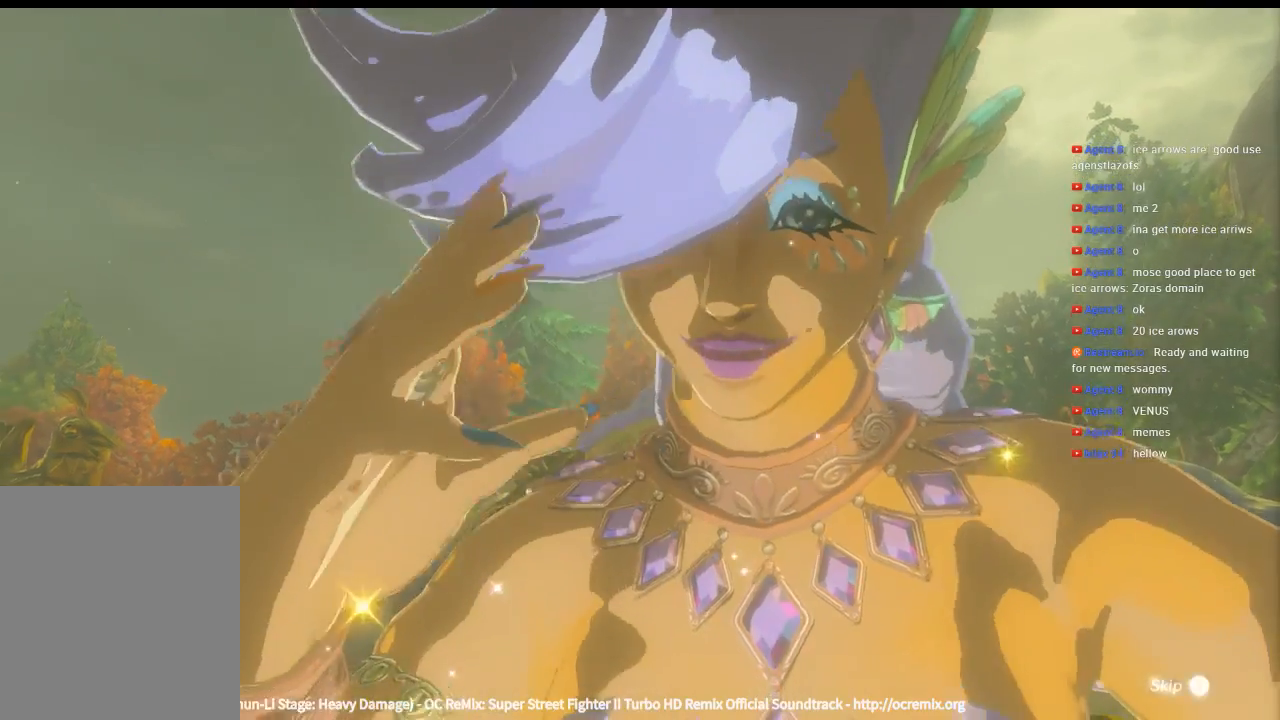
{"buttons": [], "left_stick": "center", "events": [[333, "Y", "down"], [466, "Y", "up"]]}